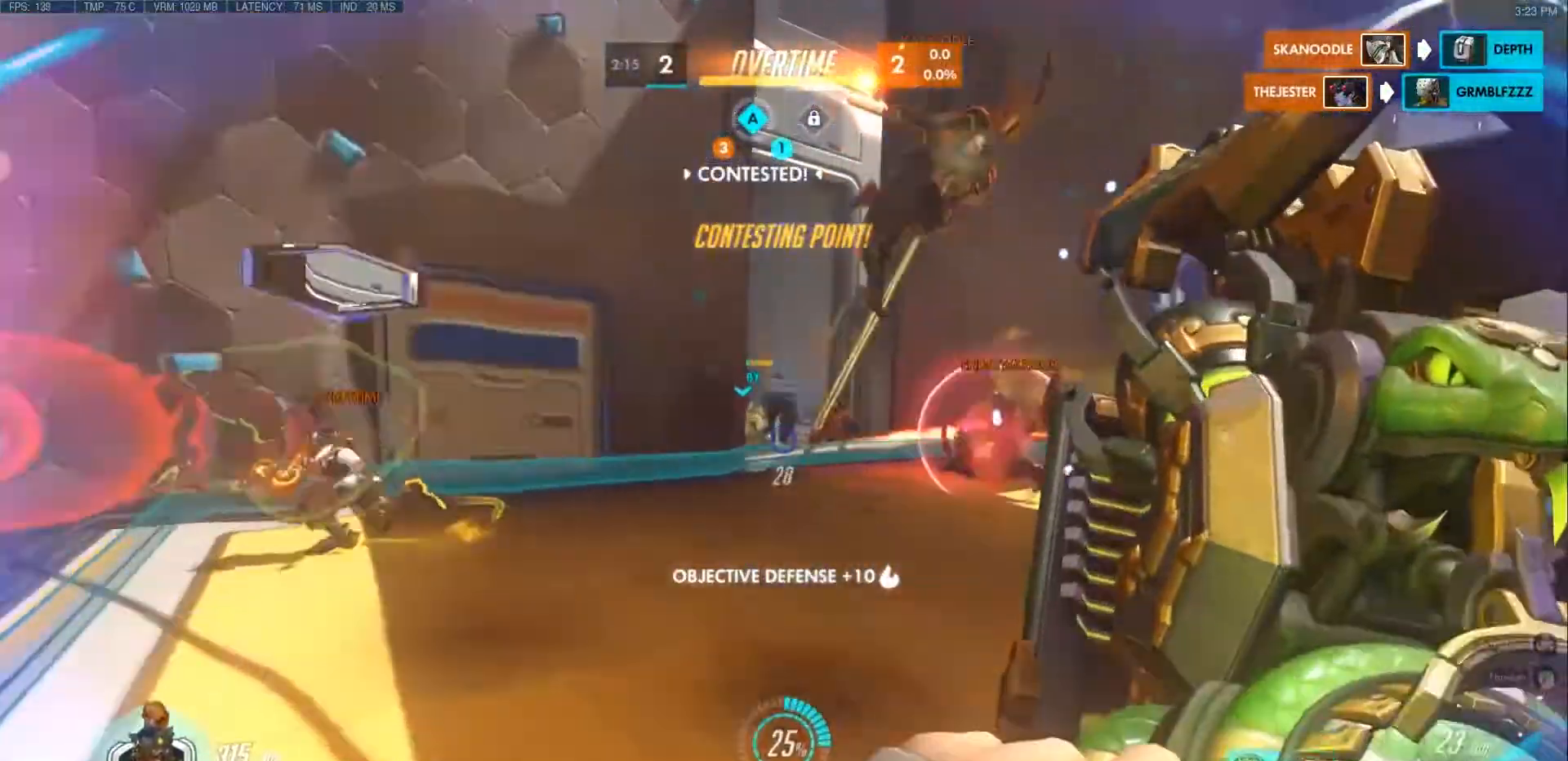
Gameplay with keyboard and mouse; each line is a JSON object with the keys and mouse buttons held at the frame after it. "events" lists presses ("down") and releases ("up") of "a", "ctrl", "d", "e", "f", "q", "r", "s", "shift", "space", "tab", "w", "mouse_left", "mouse_wheel", "mouse_right", "mouse_mb4" and "mouse_mb5" between this image and that frame as [ms after this image, input, new state], when the widget could be followed in between. "mouse_left", "mouse_wheel", "mouse_right", "mouse_mb4", "mouse_mb5" = the "left", "wheel", "right", "mb4", "mb5" buttons of the "mouse" list. No other keys are recorded. "wheel" means that the mouse wheel is clicked or scrolled. Mouse movement is not recorded.
{"keys": ["a", "w"], "mouse": [], "events": [[117, "a", "down"], [167, "space", "up"], [317, "mouse_right", "down"], [467, "mouse_right", "up"]]}
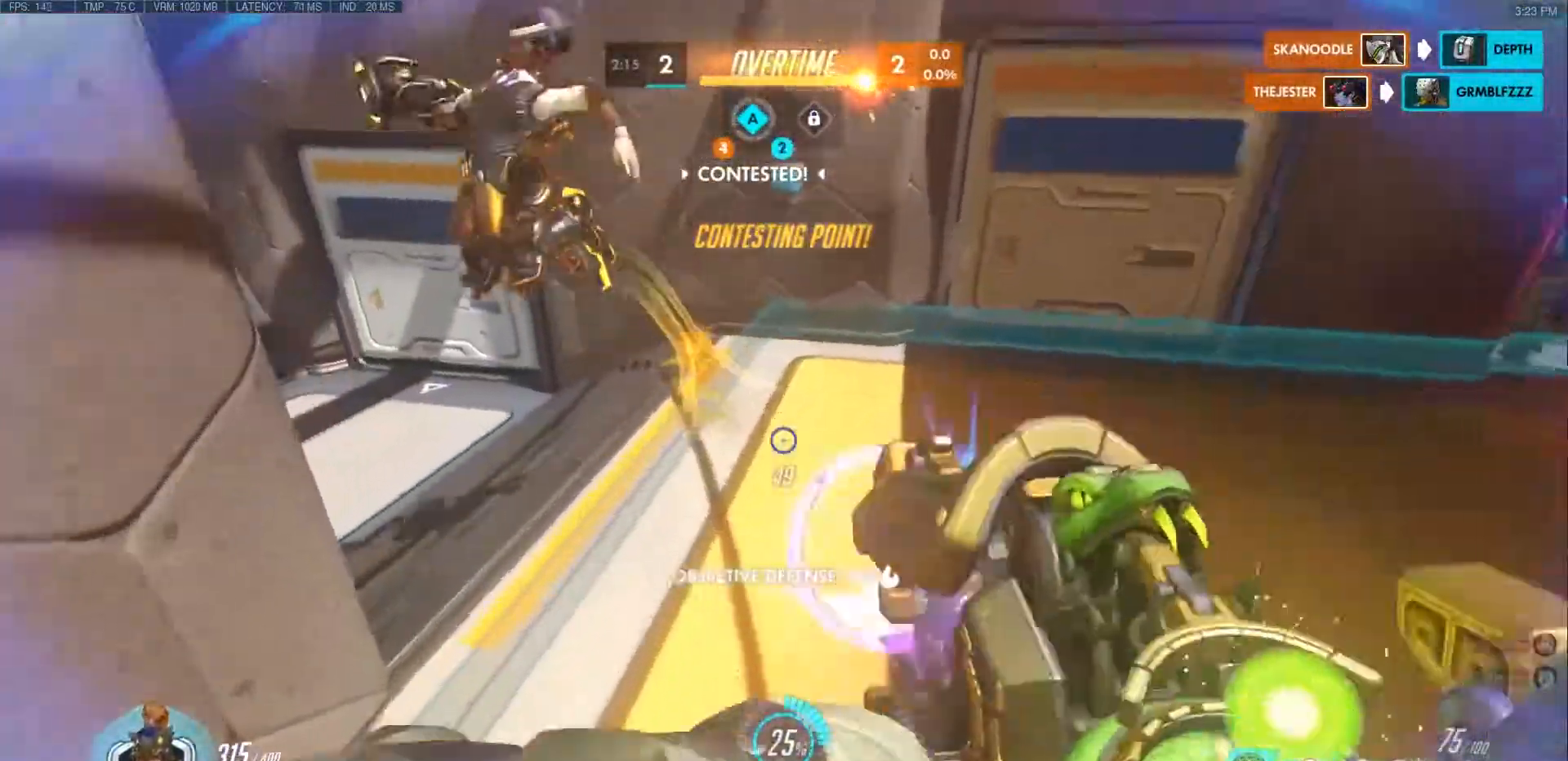
{"keys": ["a"], "mouse": ["left"]}
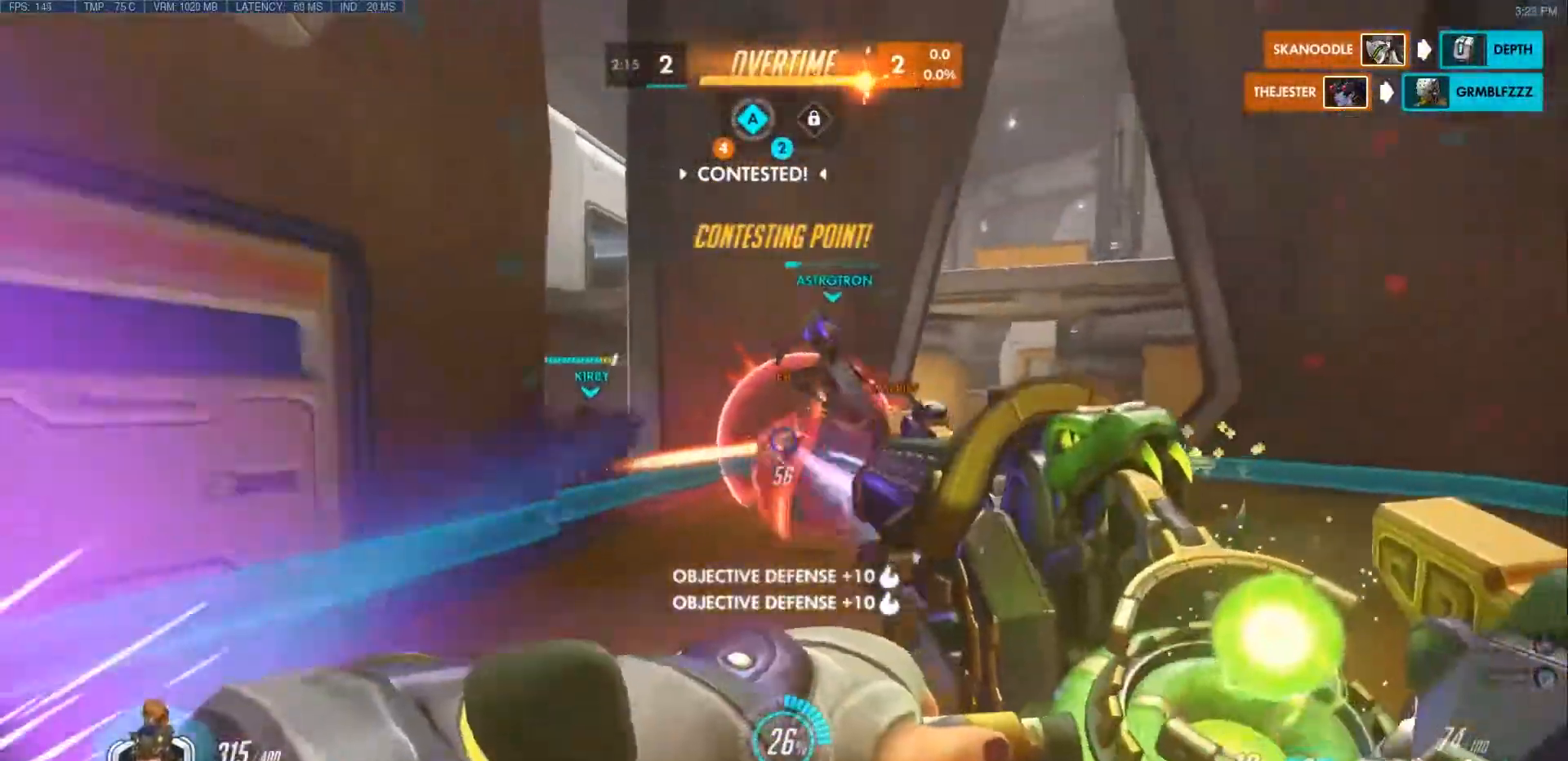
{"keys": ["a", "e"], "mouse": ["left"], "events": [[33, "space", "down"], [200, "space", "up"], [267, "e", "down"], [383, "e", "up"], [467, "e", "down"]]}
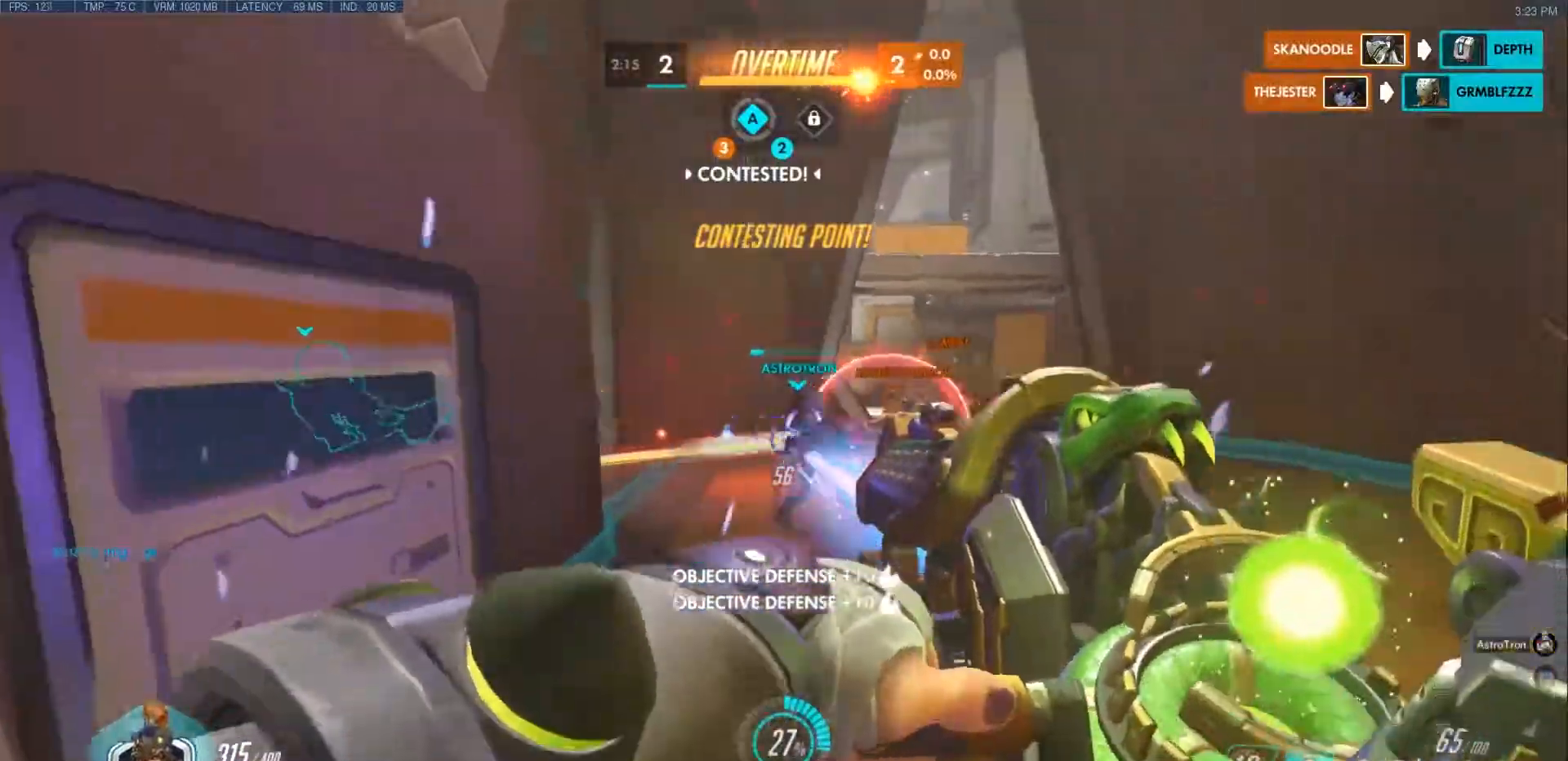
{"keys": ["e", "space", "w"], "mouse": ["left", "wheel"], "events": [[33, "w", "down"], [67, "e", "up"], [133, "e", "down"], [150, "a", "up"], [233, "e", "up"], [317, "e", "down"], [400, "e", "up"], [450, "mouse_wheel", "down"], [483, "e", "down"], [483, "space", "down"]]}
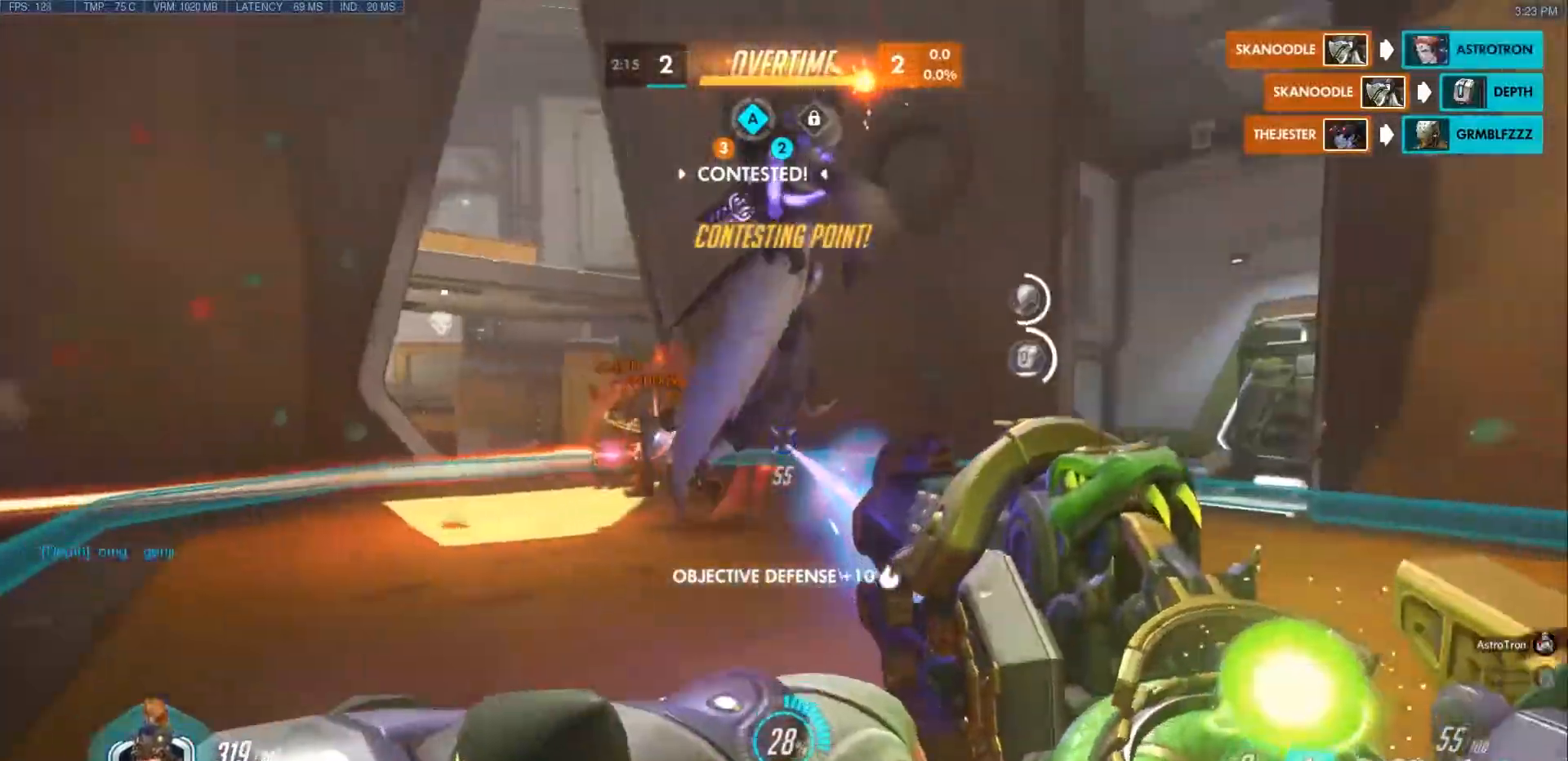
{"keys": ["w"], "mouse": [], "events": [[50, "e", "up"], [50, "mouse_wheel", "up"], [67, "a", "down"], [83, "mouse_left", "up"], [133, "space", "up"], [200, "e", "down"], [267, "a", "up"], [267, "e", "up"]]}
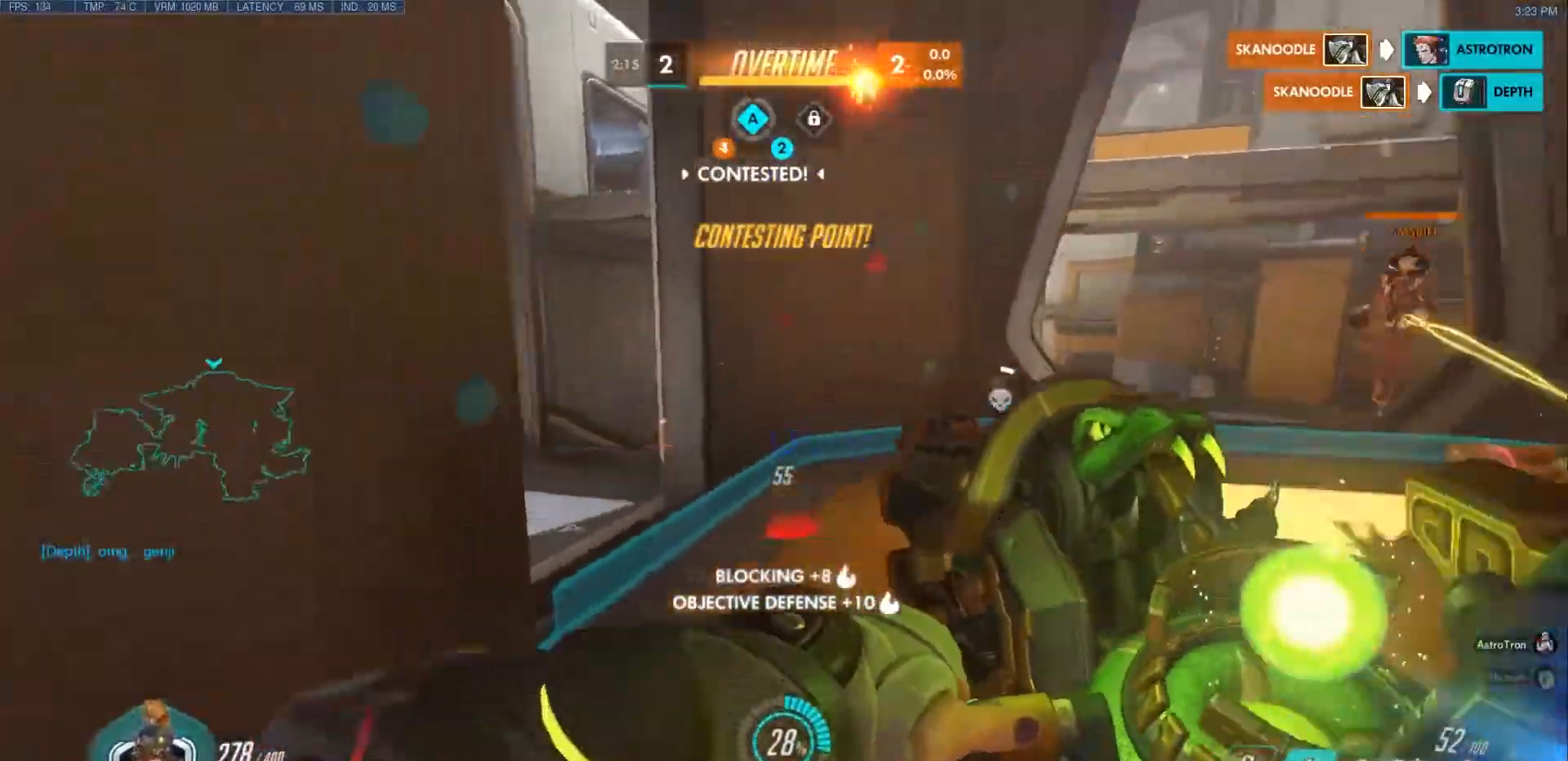
{"keys": ["e", "space"], "mouse": [], "events": [[33, "d", "down"], [50, "w", "up"], [200, "space", "down"], [283, "d", "up"], [417, "e", "down"]]}
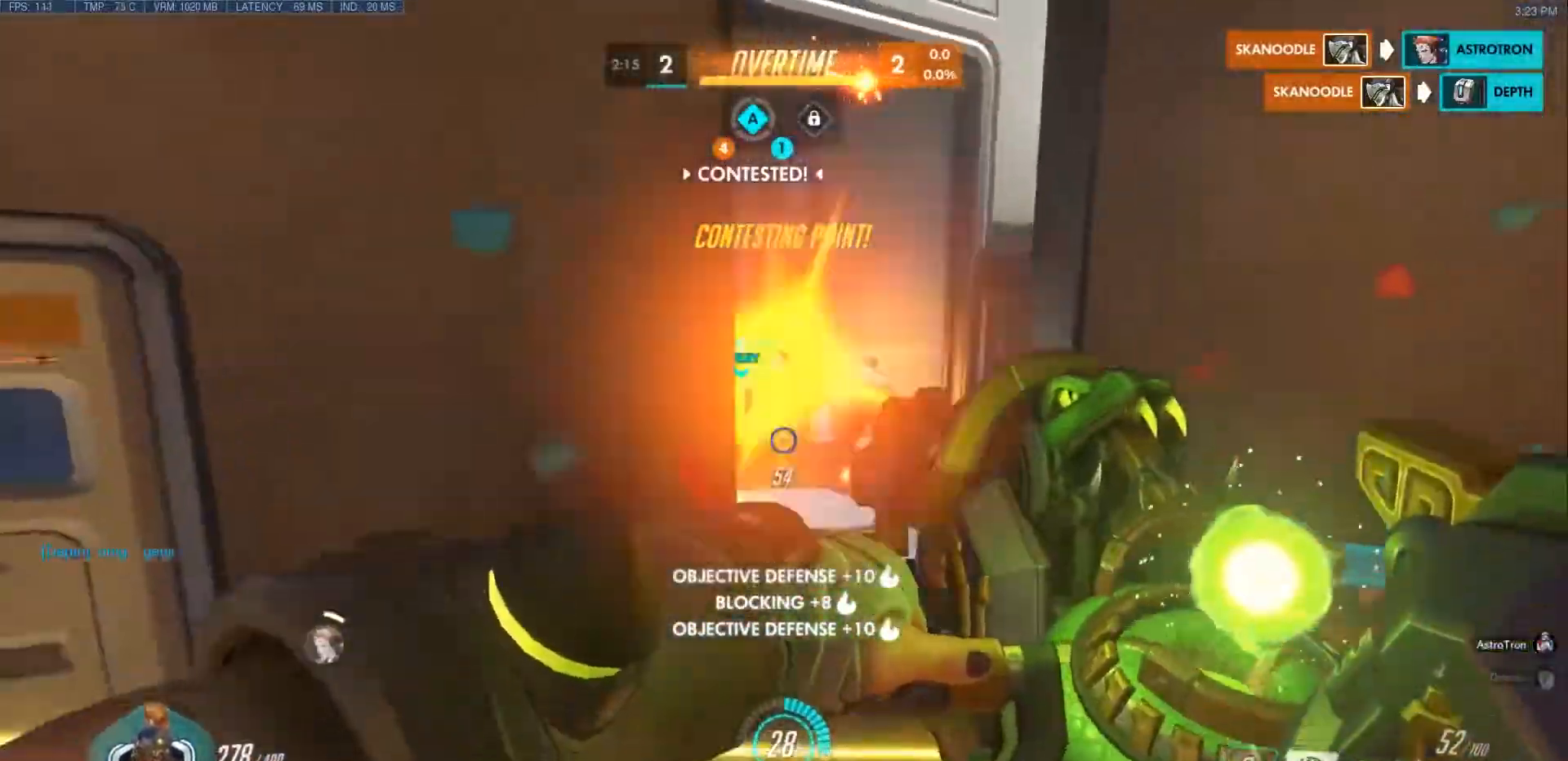
{"keys": ["a"], "mouse": [], "events": [[17, "e", "up"], [67, "space", "up"], [117, "e", "down"], [200, "e", "up"], [200, "s", "down"], [267, "a", "down"], [300, "e", "down"], [400, "e", "up"], [483, "s", "up"]]}
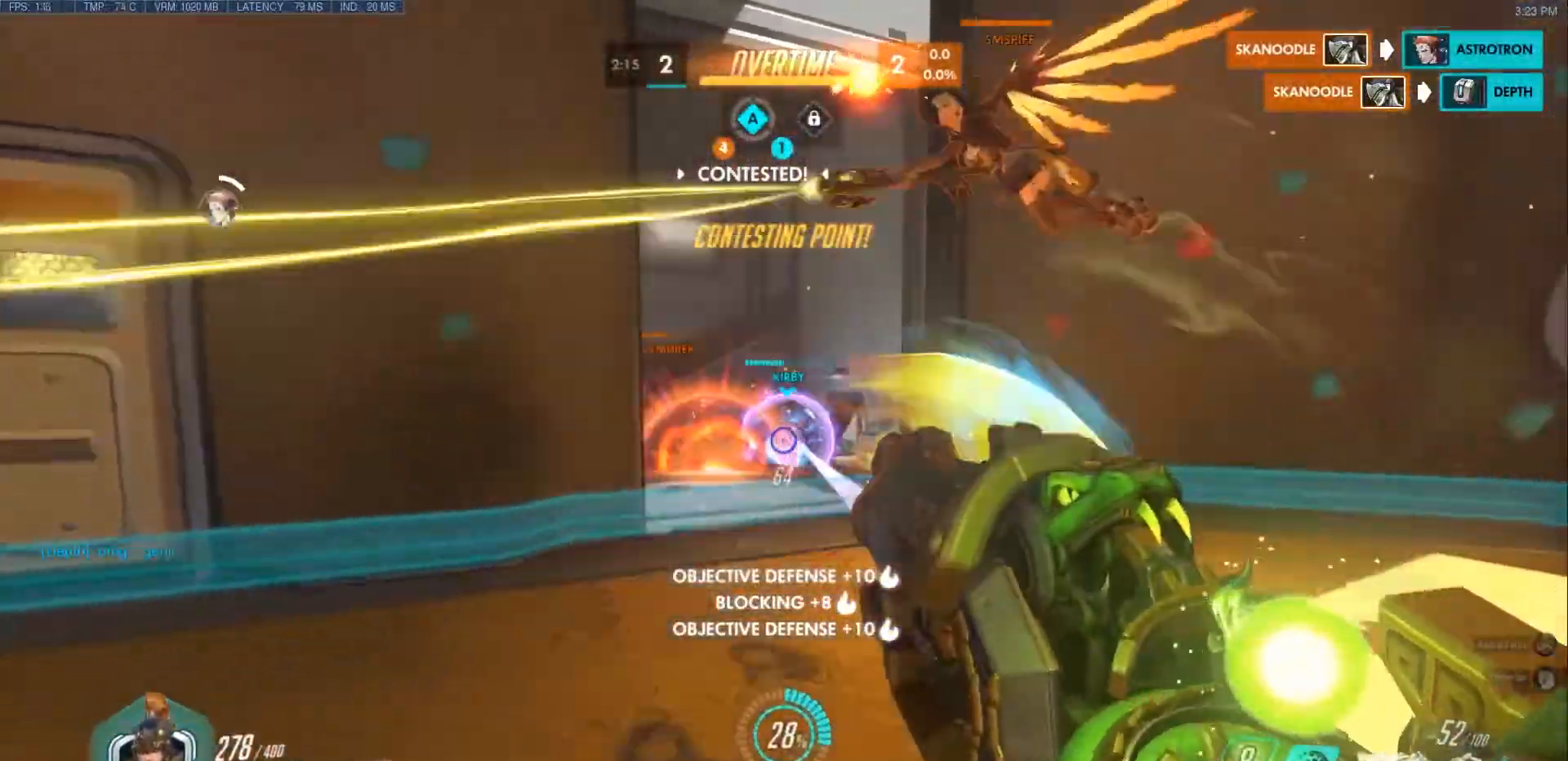
{"keys": ["a", "s"], "mouse": [], "events": [[17, "space", "down"], [83, "s", "down"], [250, "space", "up"], [300, "mouse_right", "down"], [450, "mouse_right", "up"]]}
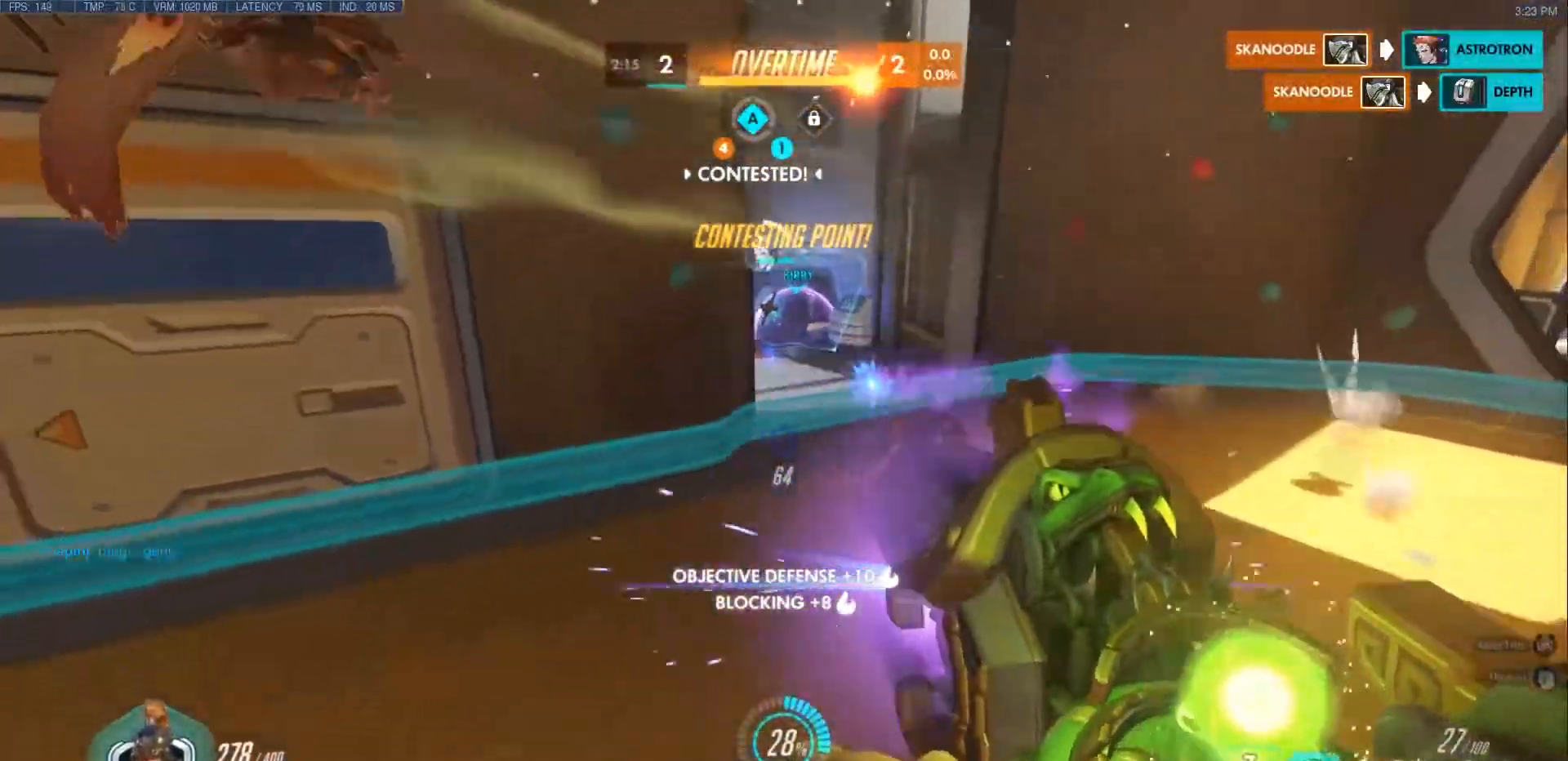
{"keys": ["a", "r", "s"], "mouse": [], "events": [[50, "mouse_left", "down"], [267, "r", "down"], [283, "mouse_left", "up"], [300, "space", "down"], [400, "r", "up"], [417, "space", "up"], [500, "r", "down"]]}